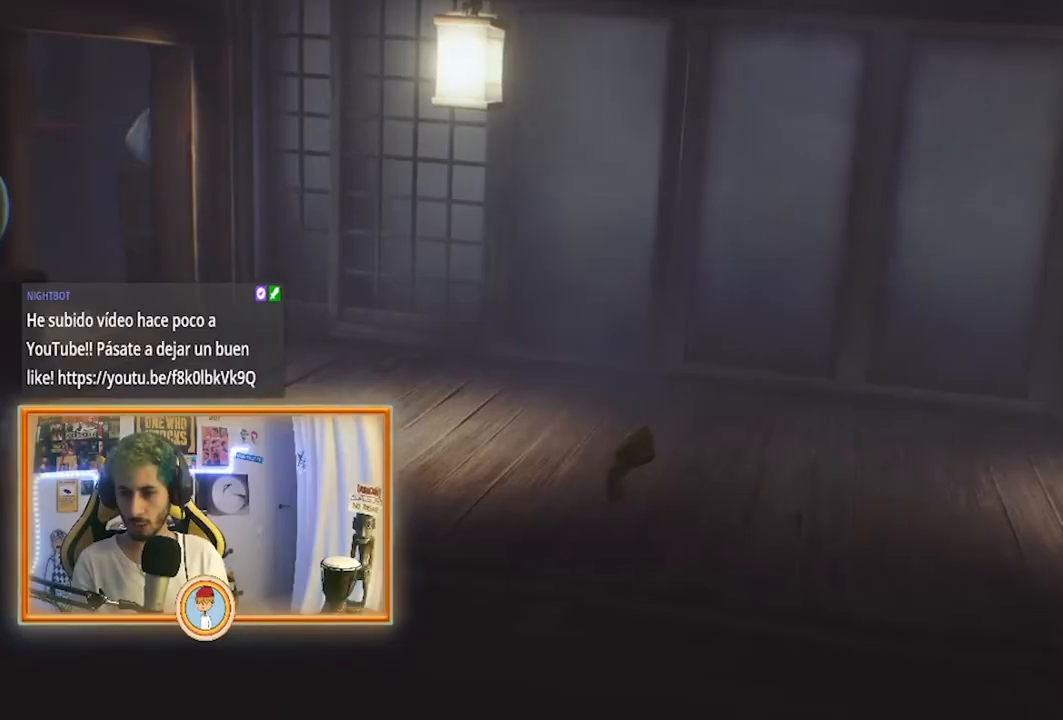
Gameplay with a controller (PlayStation layout); each line is a JSON object with the inputs held at the frame after it. "events" lists button and stick changes between this image and that frame as [ms after this image, input, new state], when the widget could be followed in between.
{"buttons": ["SQUARE"], "left_stick": "down-right", "right_stick": "center", "events": []}
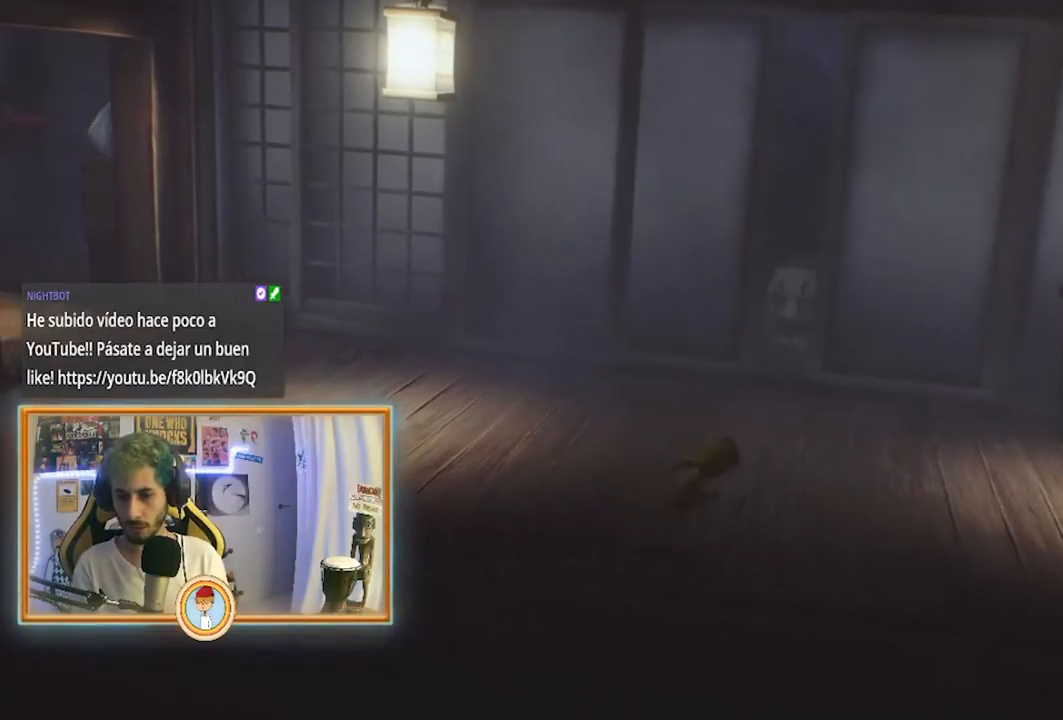
{"buttons": ["SQUARE"], "left_stick": "right", "right_stick": "center", "events": [[250, "left_stick", "right"]]}
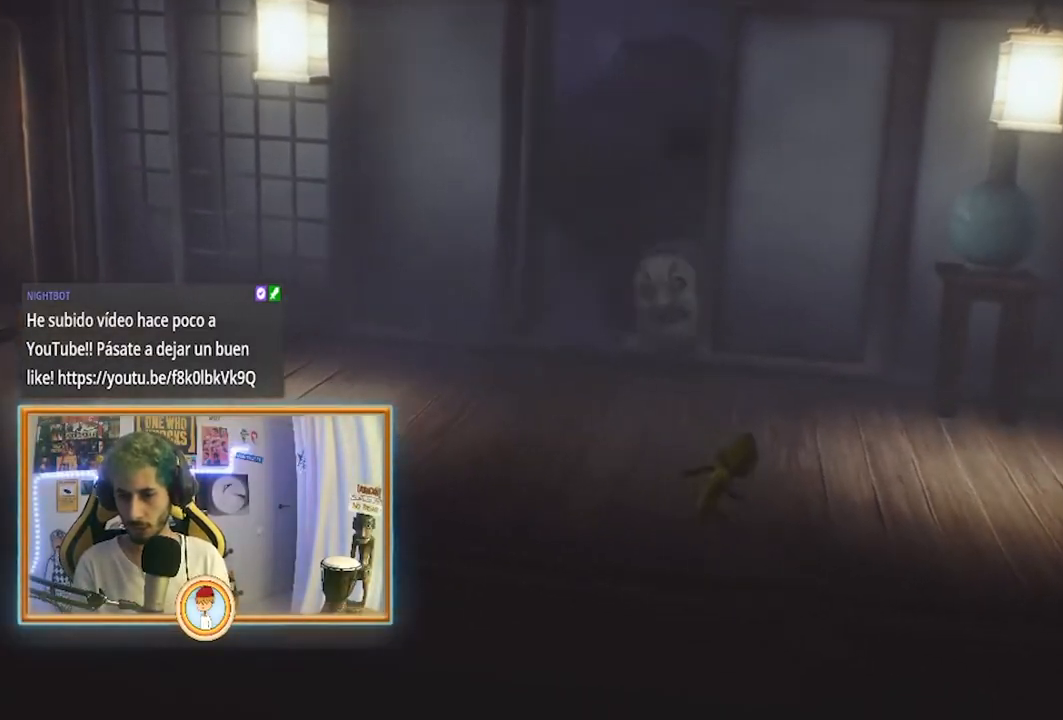
{"buttons": ["SQUARE"], "left_stick": "right", "right_stick": "center", "events": []}
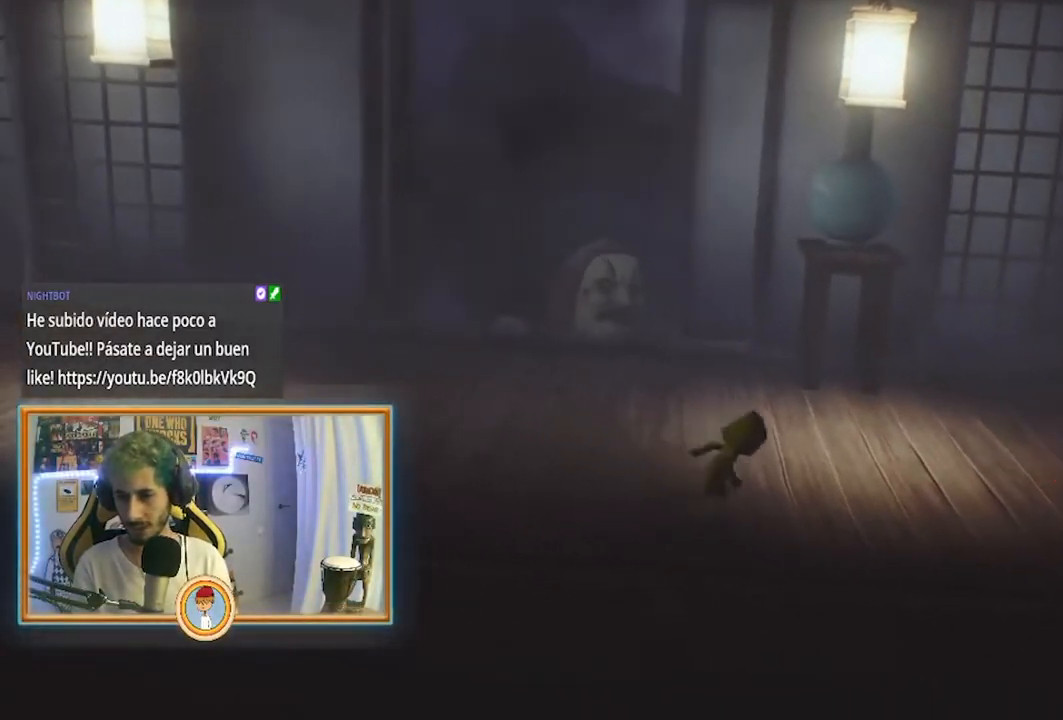
{"buttons": ["SQUARE"], "left_stick": "right", "right_stick": "center", "events": []}
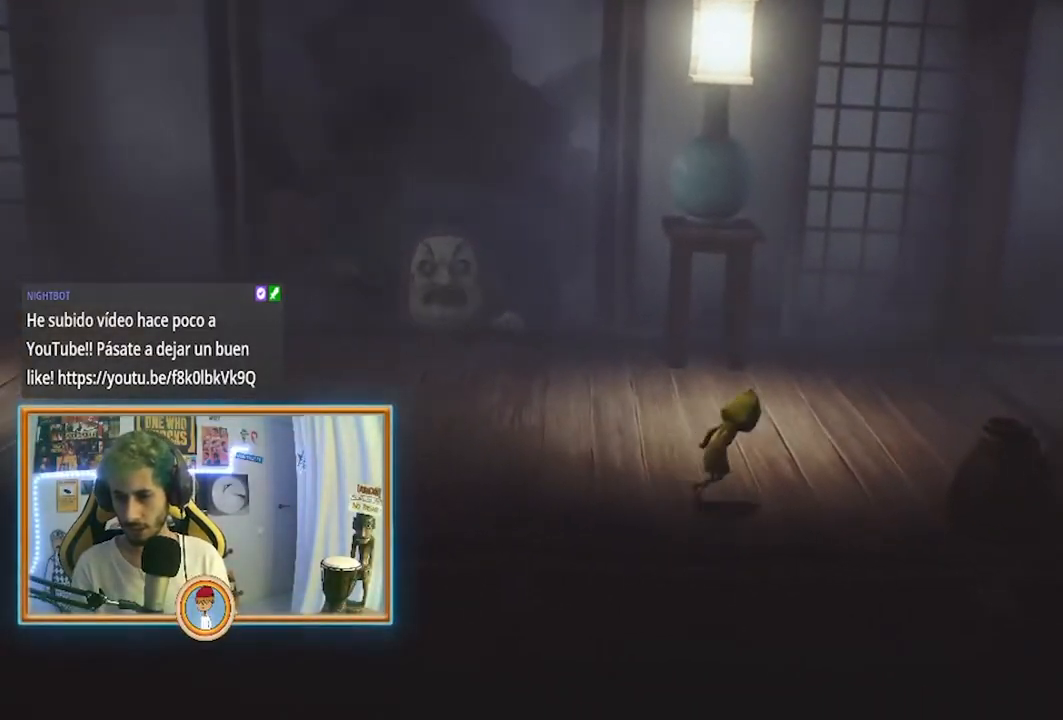
{"buttons": ["SQUARE"], "left_stick": "right", "right_stick": "center", "events": []}
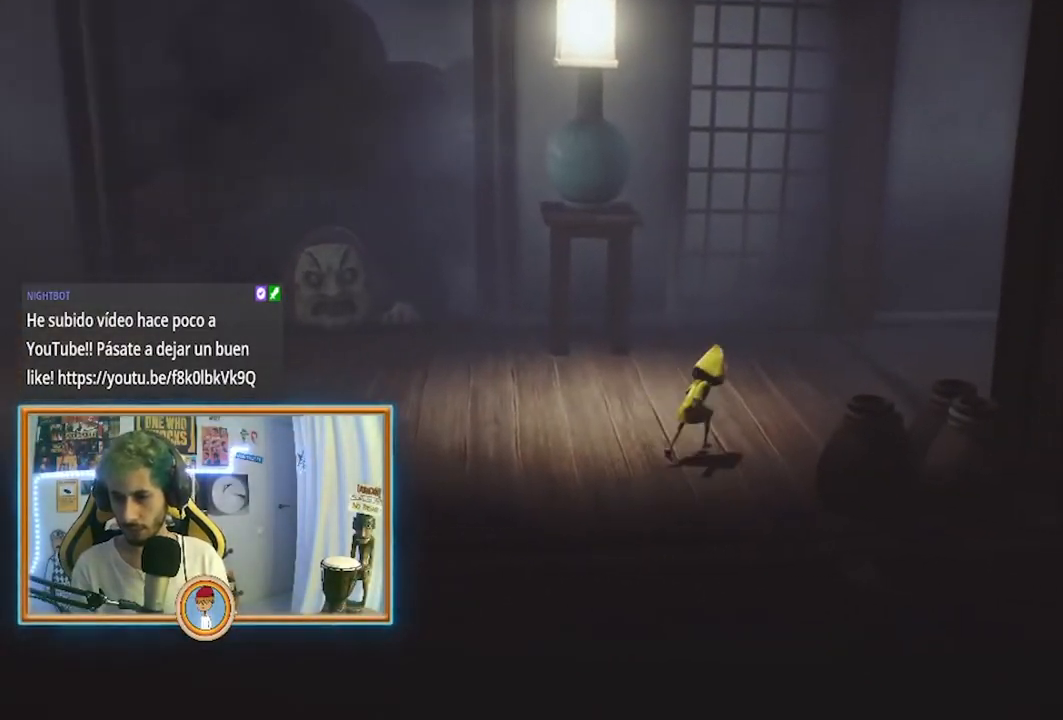
{"buttons": ["SQUARE"], "left_stick": "right", "right_stick": "center", "events": []}
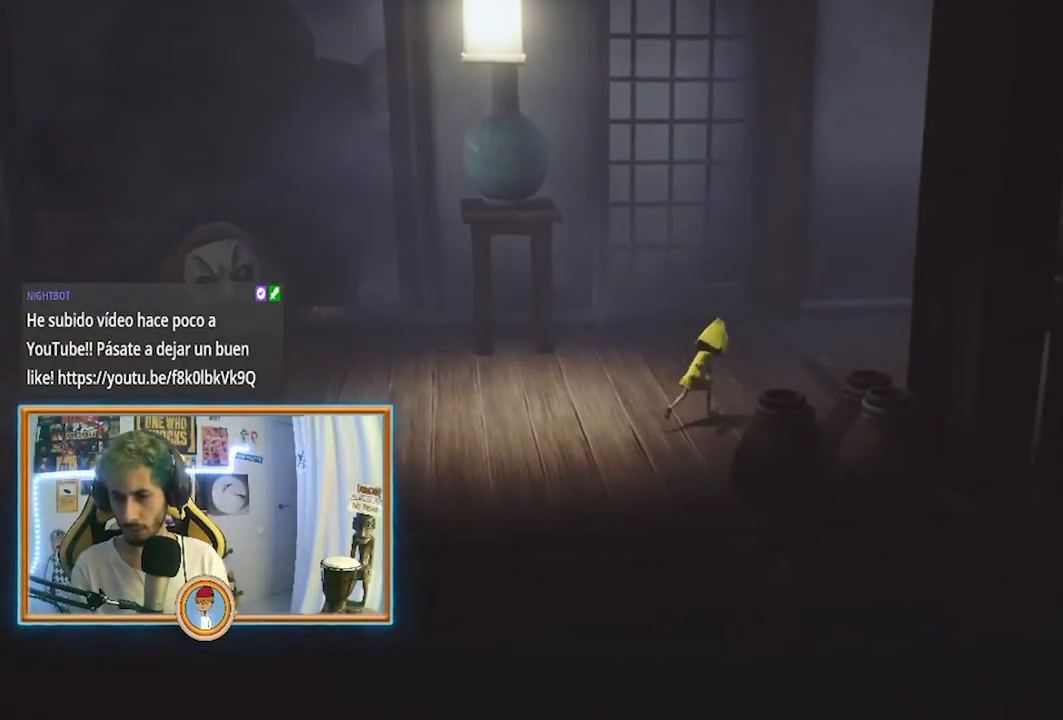
{"buttons": ["SQUARE"], "left_stick": "right", "right_stick": "center", "events": []}
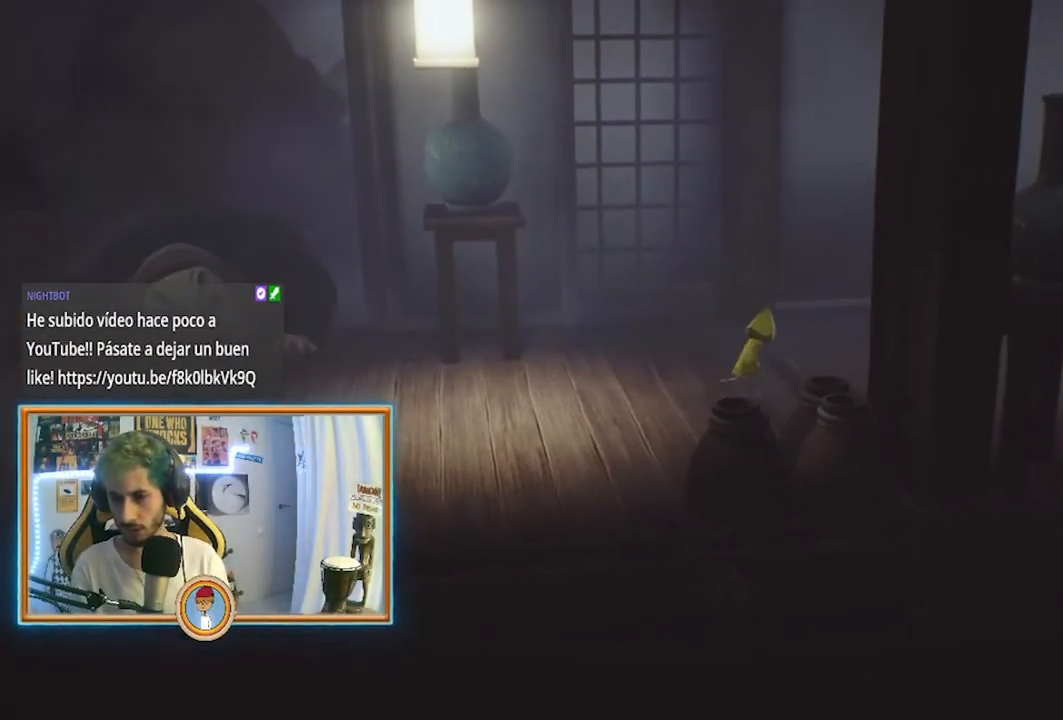
{"buttons": ["SQUARE"], "left_stick": "right", "right_stick": "center", "events": []}
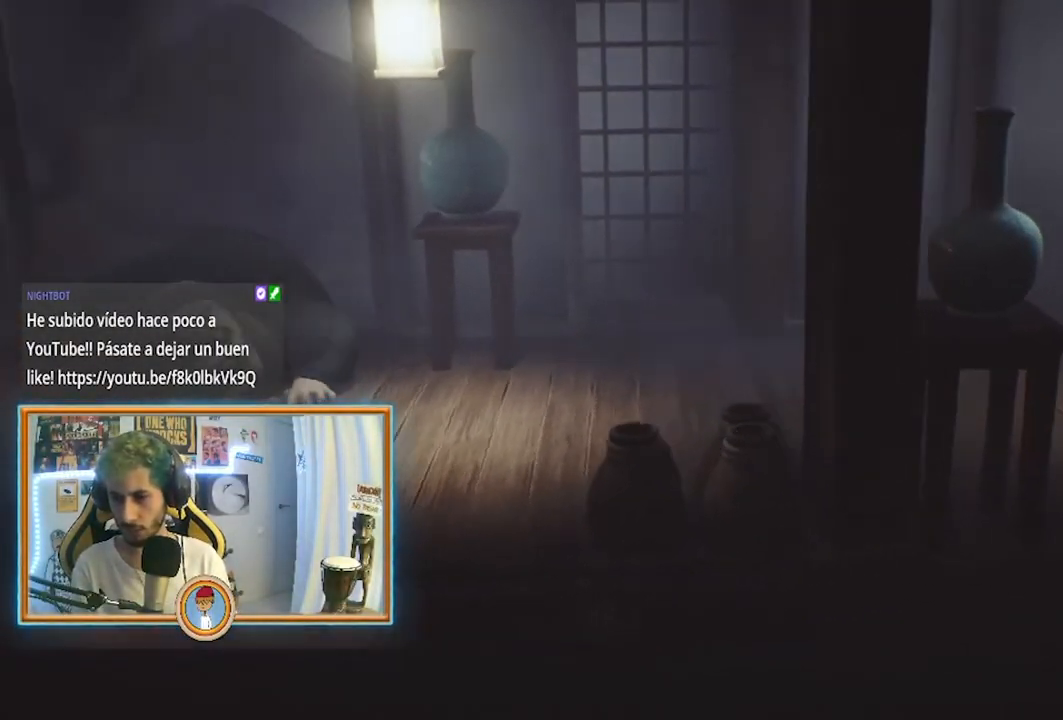
{"buttons": ["SQUARE"], "left_stick": "down-right", "right_stick": "center", "events": [[83, "left_stick", "down-right"]]}
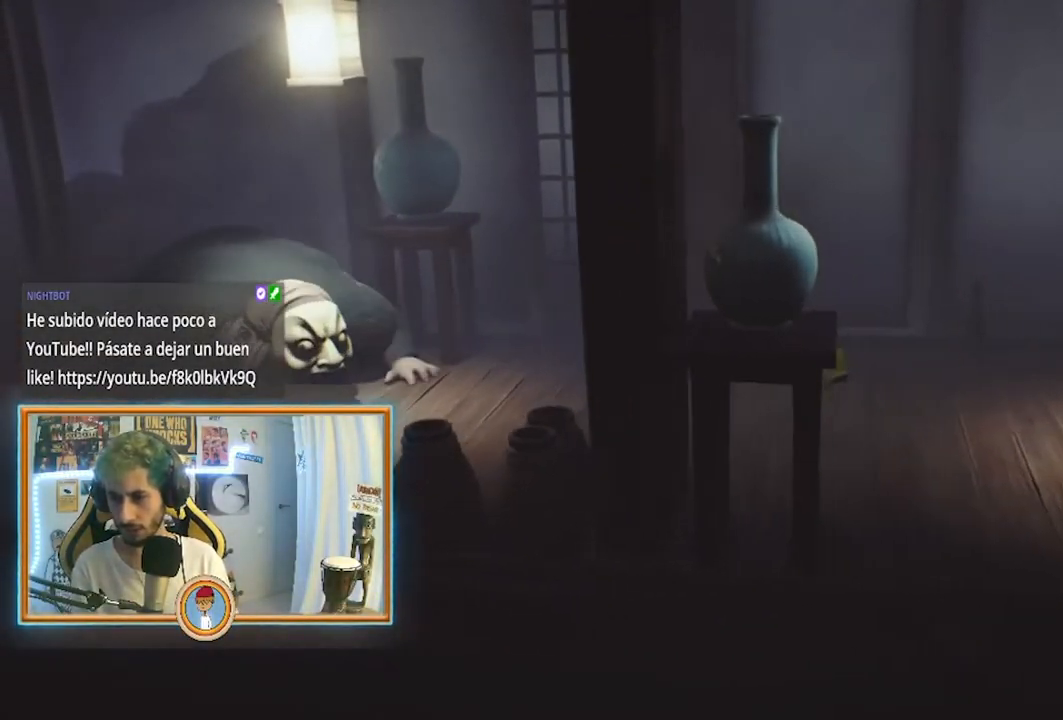
{"buttons": ["SQUARE"], "left_stick": "down-right", "right_stick": "center", "events": []}
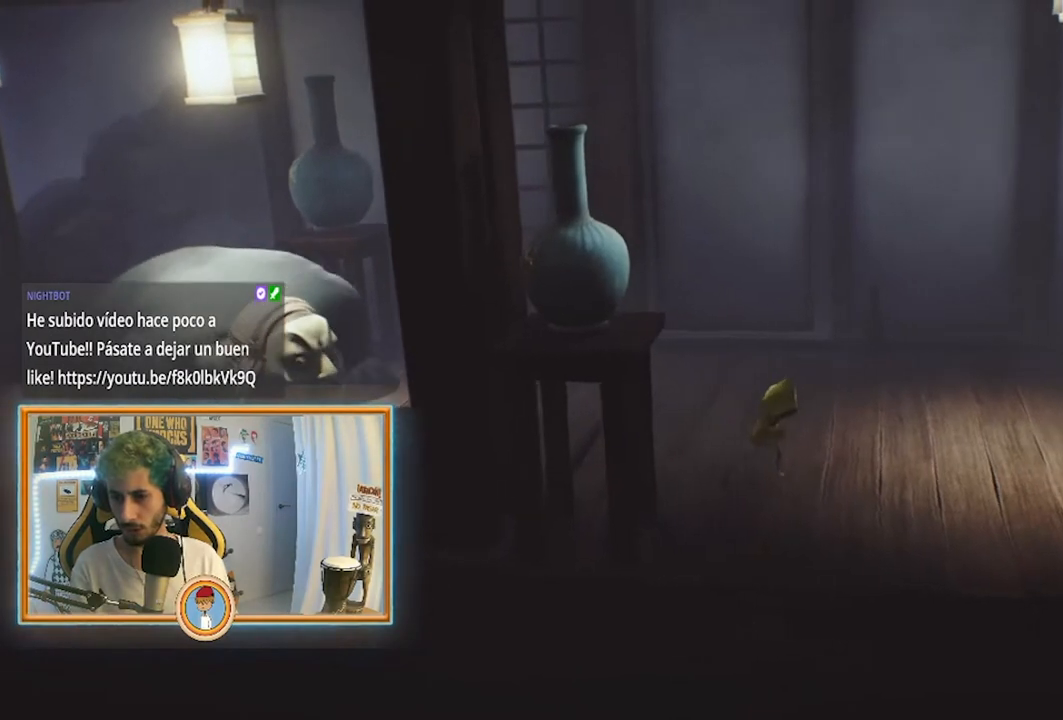
{"buttons": ["SQUARE"], "left_stick": "down-right", "right_stick": "center", "events": []}
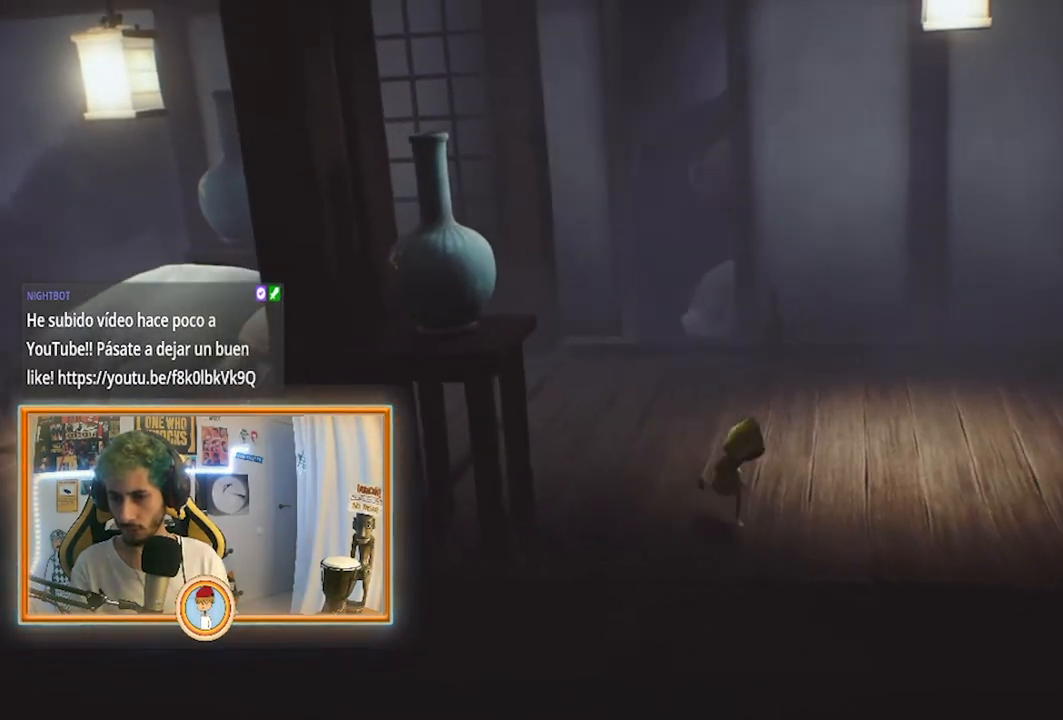
{"buttons": ["SQUARE"], "left_stick": "down-right", "right_stick": "center", "events": []}
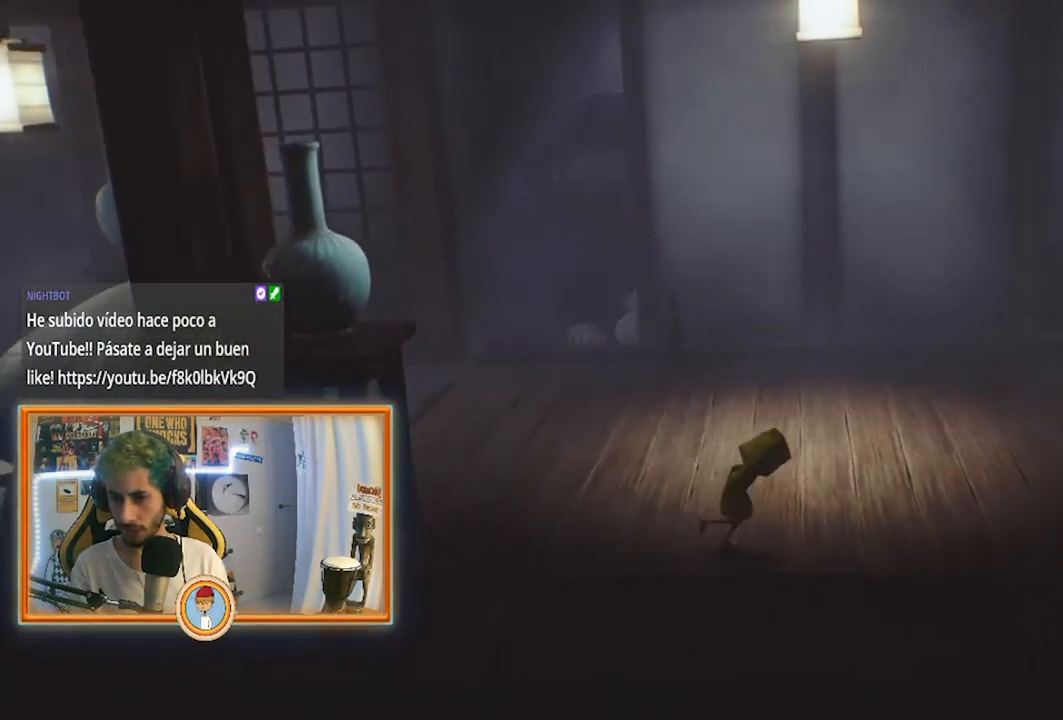
{"buttons": ["SQUARE"], "left_stick": "right", "right_stick": "center", "events": [[292, "left_stick", "right"]]}
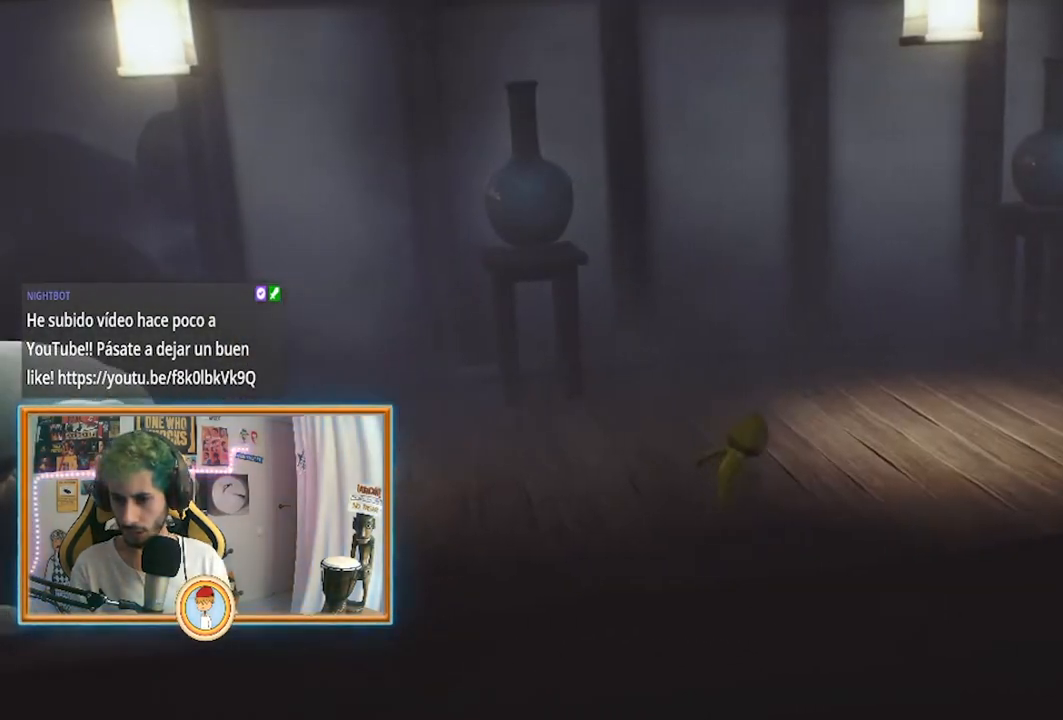
{"buttons": ["SQUARE"], "left_stick": "right", "right_stick": "center", "events": []}
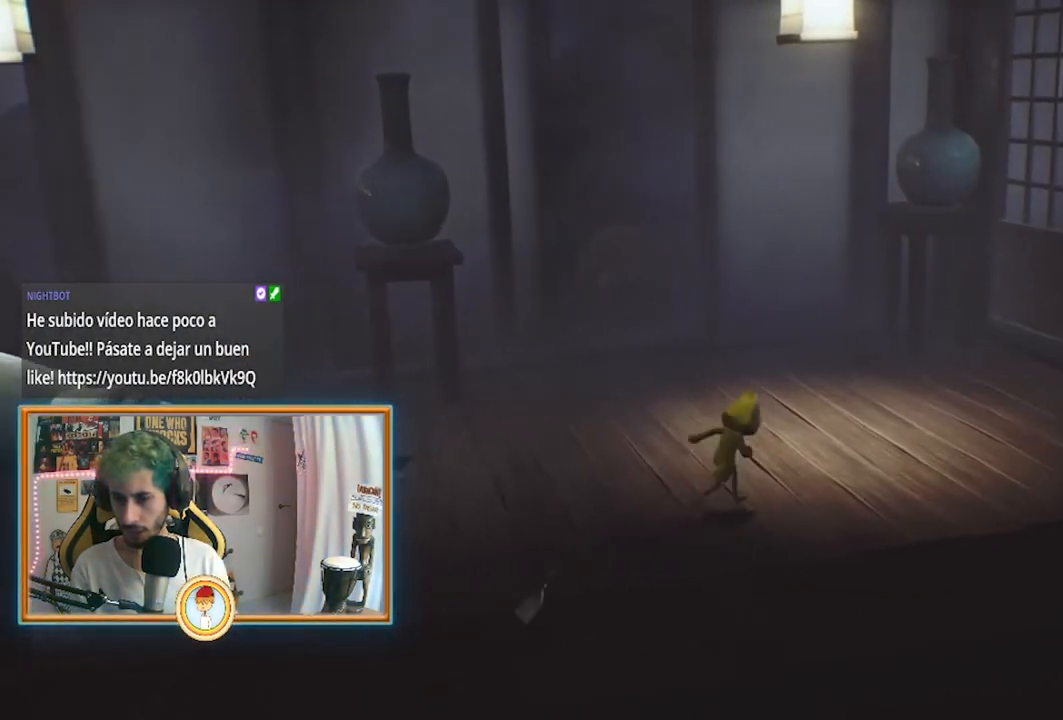
{"buttons": ["SQUARE"], "left_stick": "right", "right_stick": "center", "events": []}
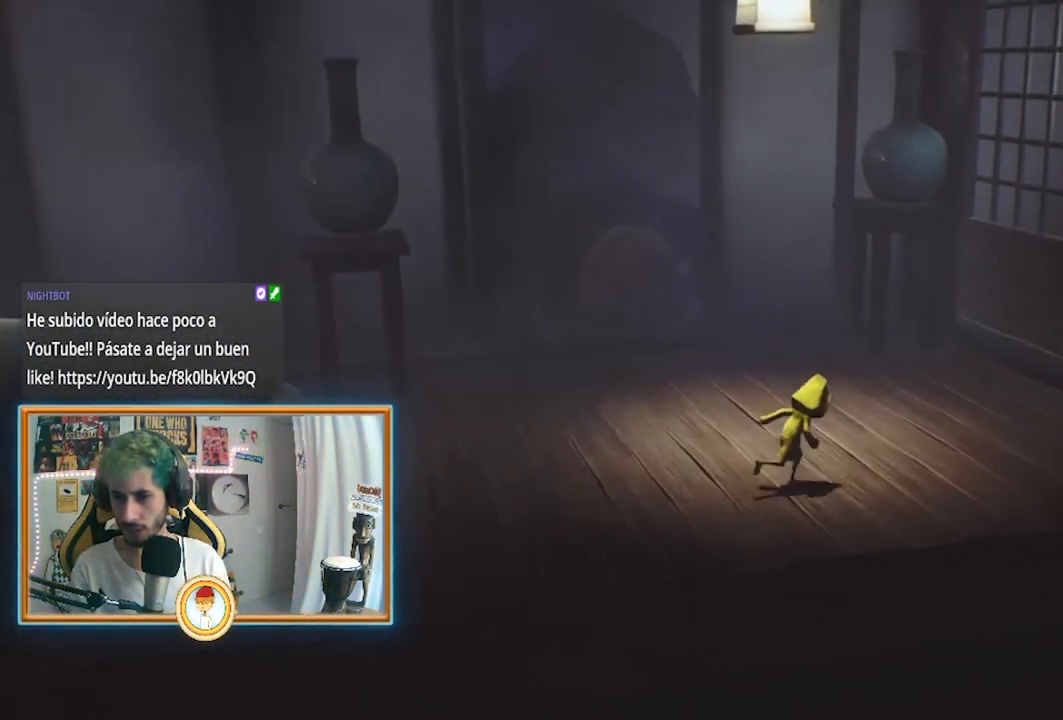
{"buttons": ["SQUARE"], "left_stick": "right", "right_stick": "center", "events": []}
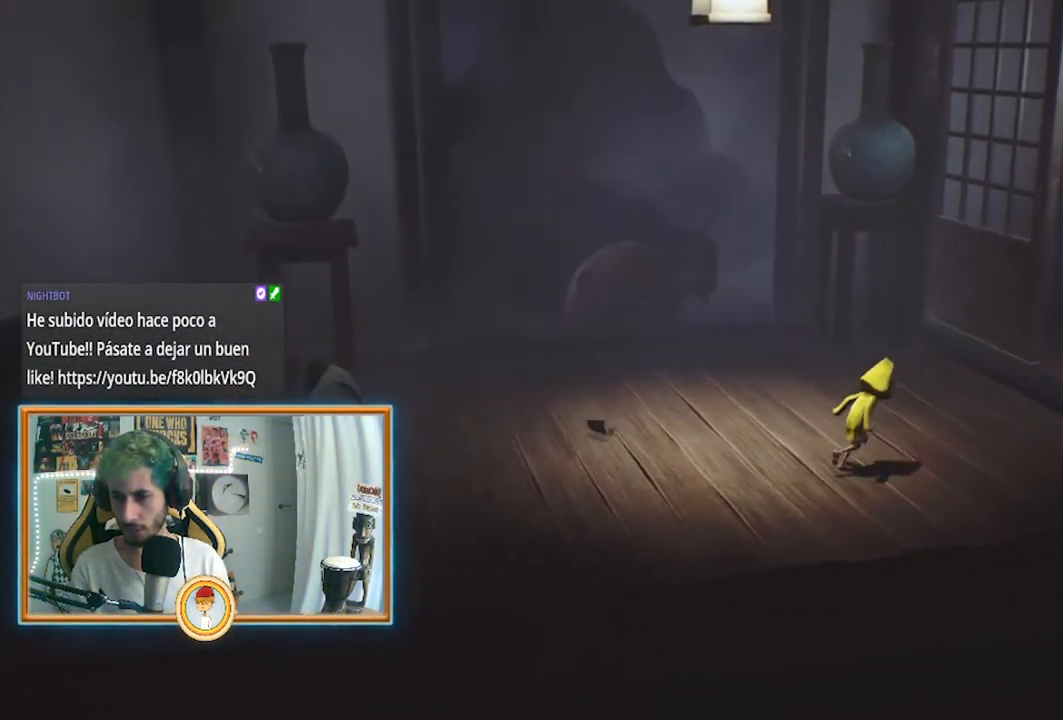
{"buttons": ["SQUARE"], "left_stick": "right", "right_stick": "center", "events": []}
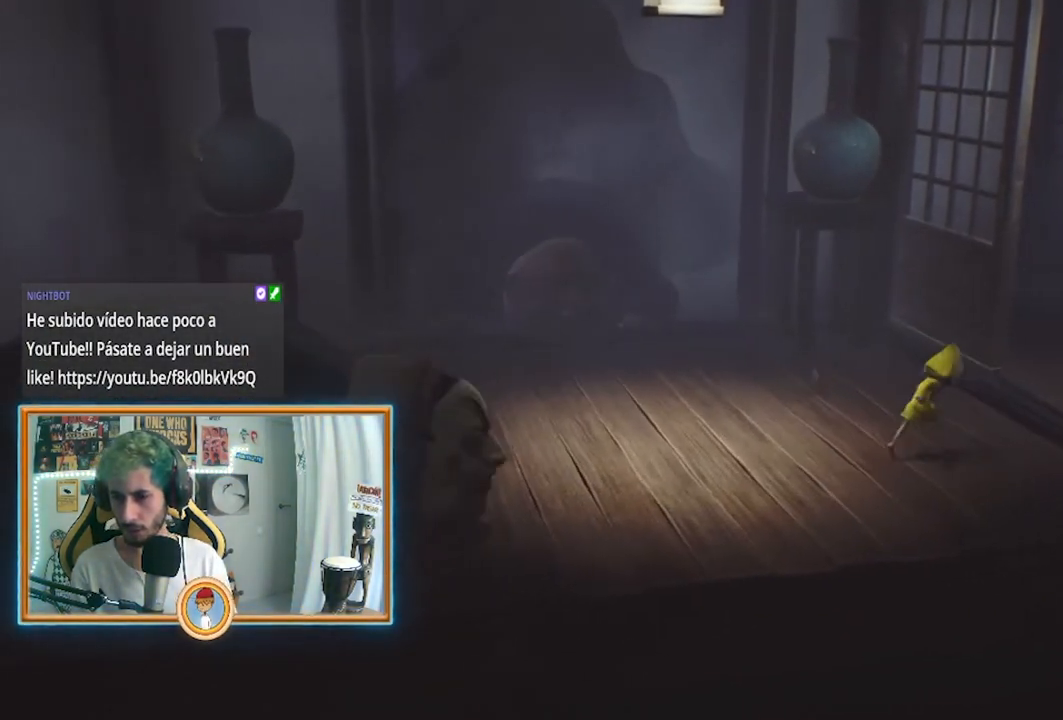
{"buttons": ["SQUARE"], "left_stick": "right", "right_stick": "center", "events": []}
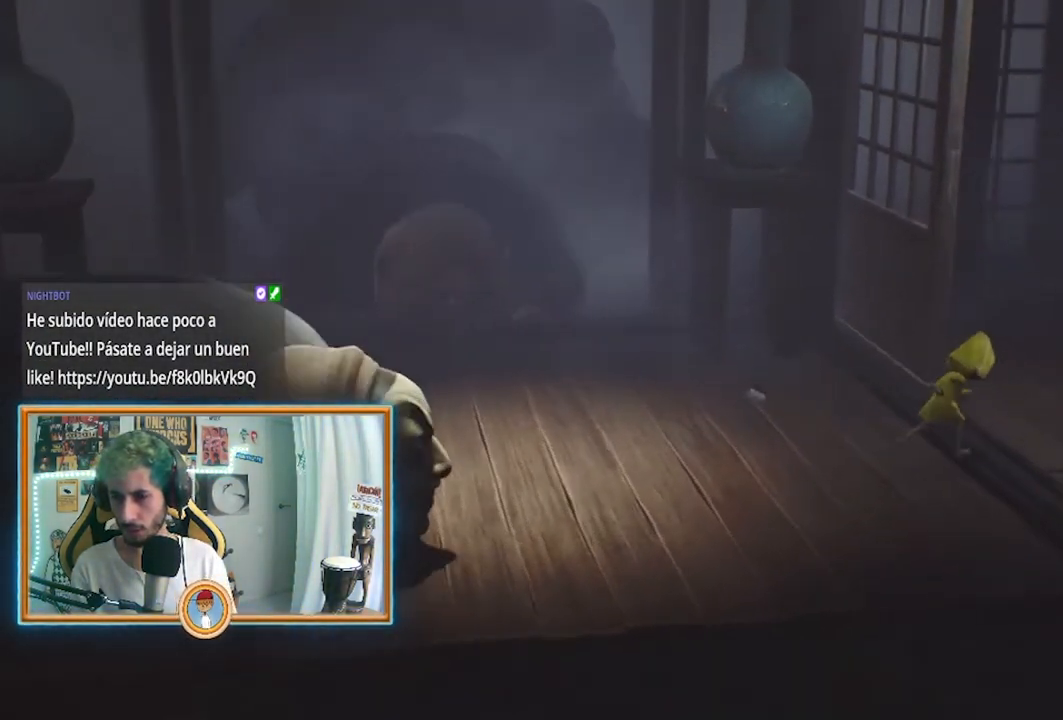
{"buttons": ["SQUARE"], "left_stick": "right", "right_stick": "center", "events": []}
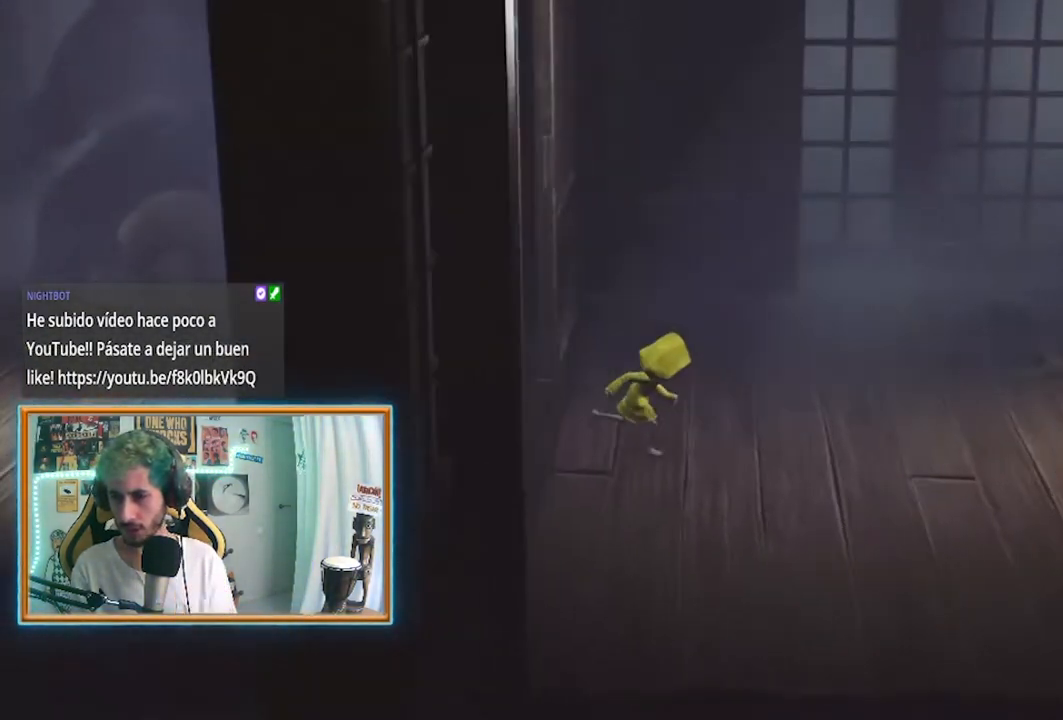
{"buttons": ["SQUARE"], "left_stick": "right", "right_stick": "center", "events": []}
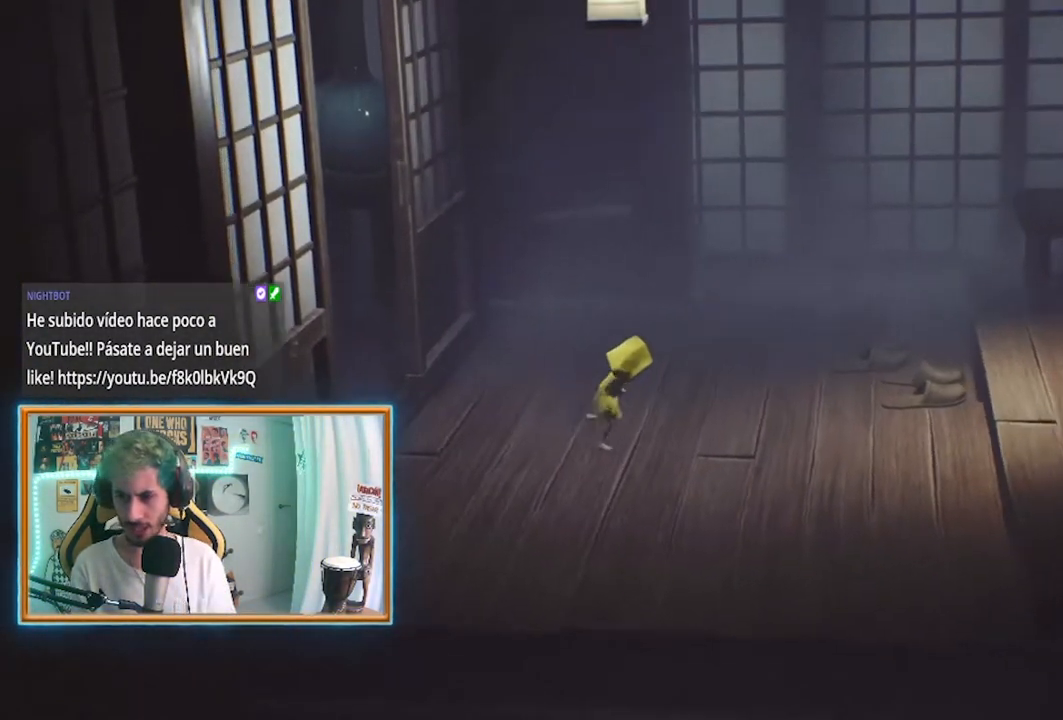
{"buttons": ["SQUARE"], "left_stick": "right", "right_stick": "center", "events": []}
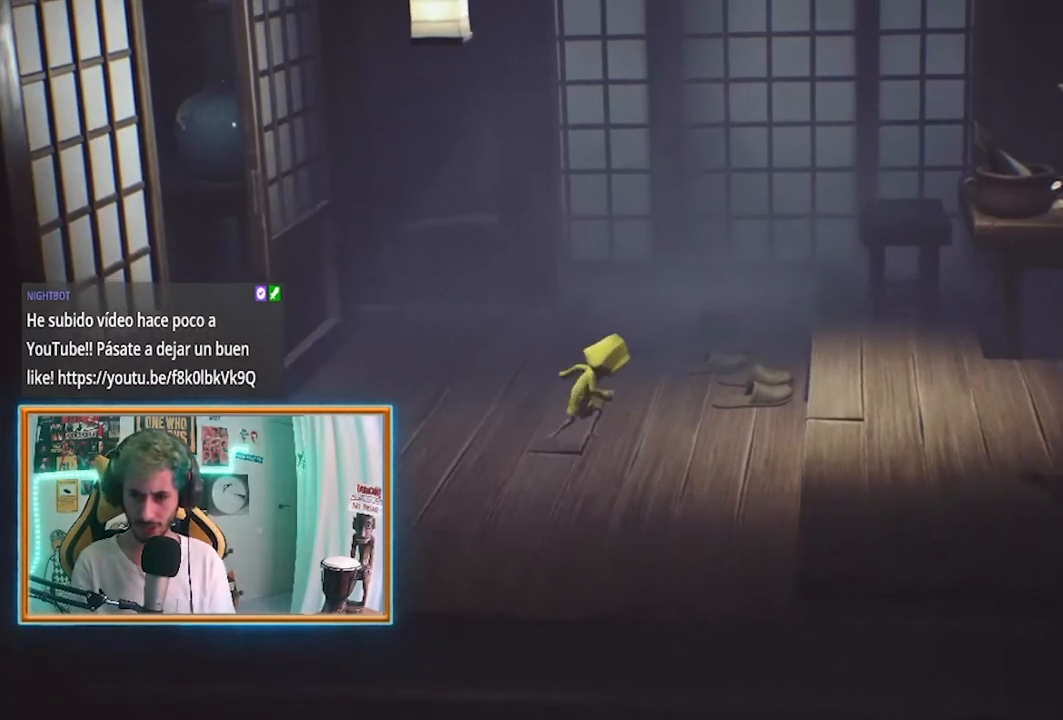
{"buttons": ["CROSS", "SQUARE"], "left_stick": "right", "right_stick": "center", "events": [[292, "CROSS", "down"]]}
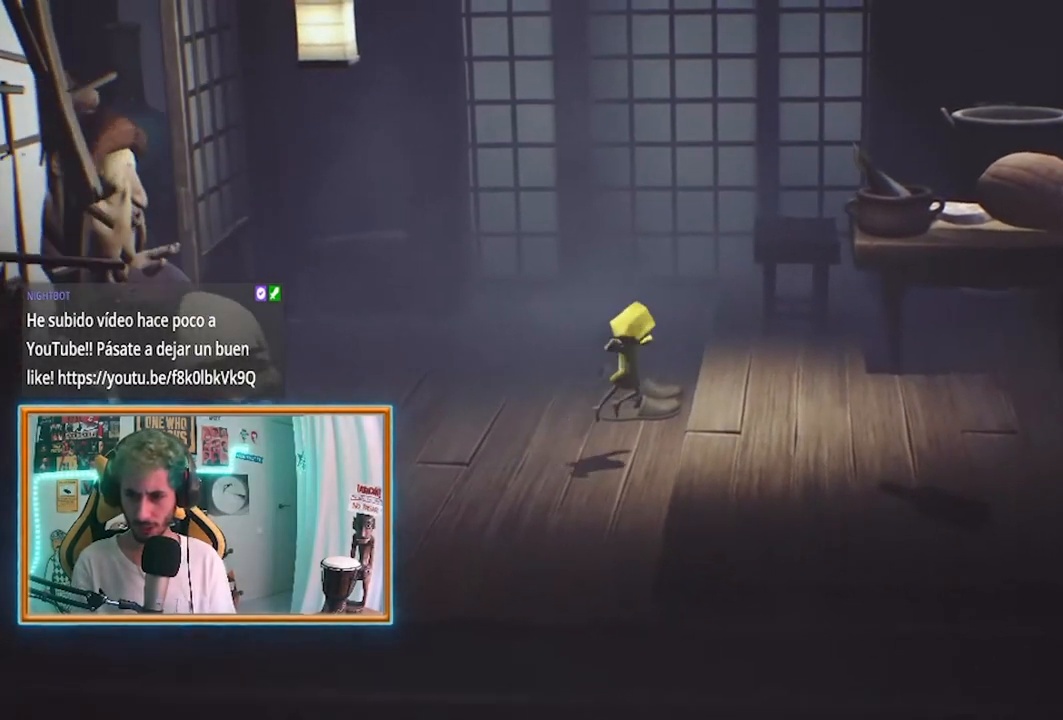
{"buttons": ["SQUARE"], "left_stick": "right", "right_stick": "center", "events": [[208, "CROSS", "up"]]}
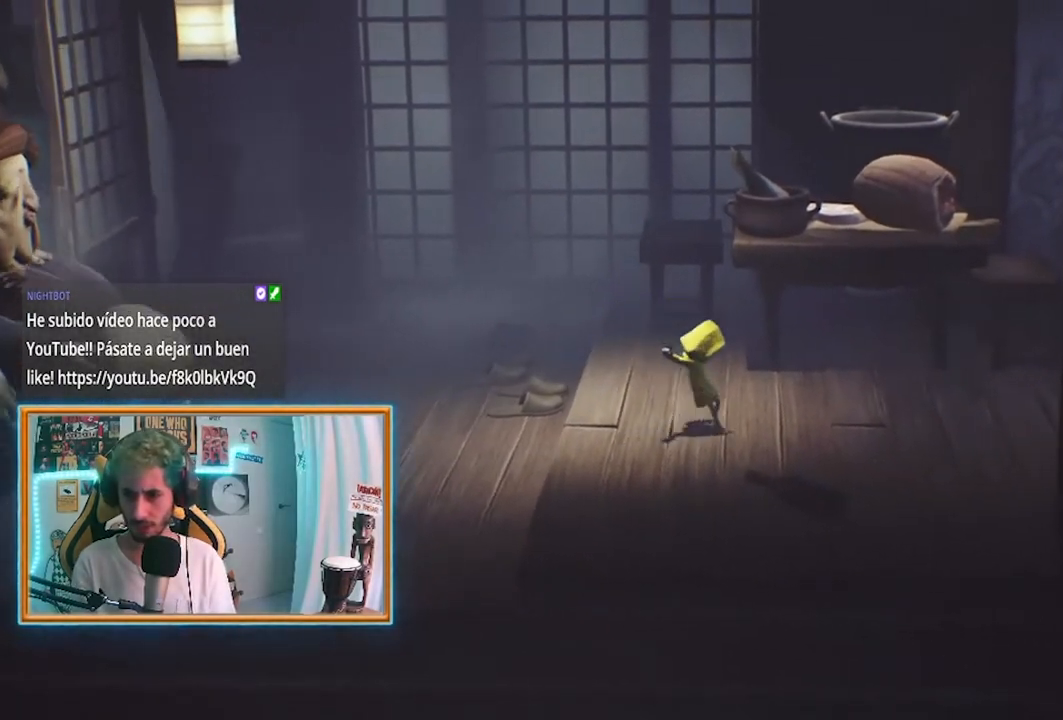
{"buttons": ["SQUARE"], "left_stick": "right", "right_stick": "center", "events": []}
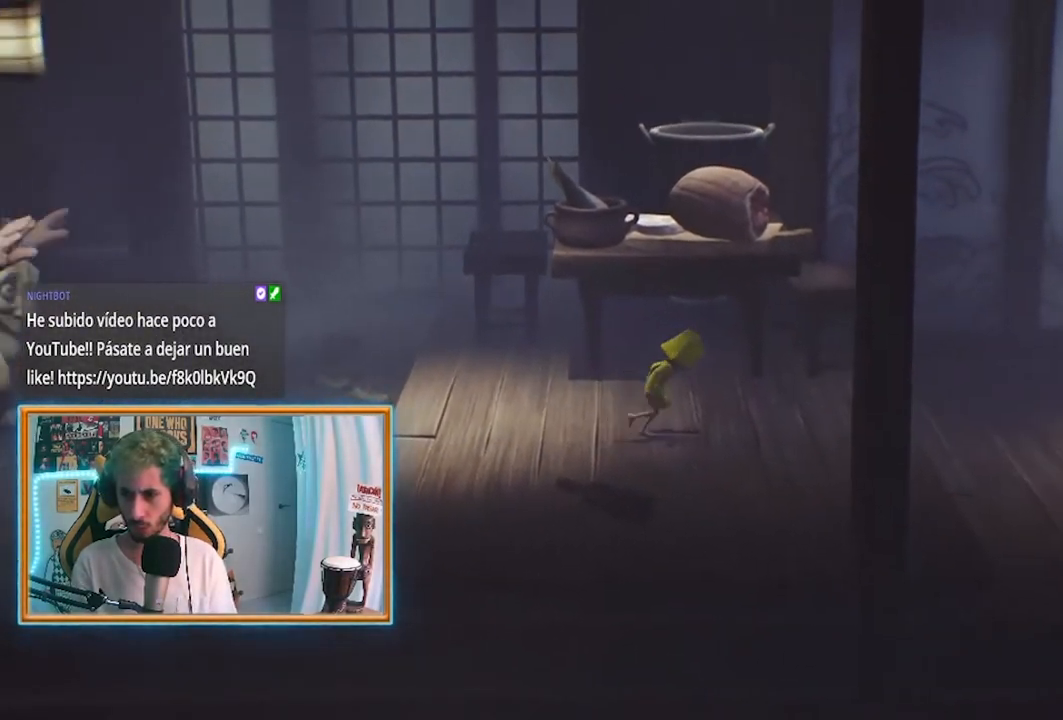
{"buttons": ["SQUARE"], "left_stick": "right", "right_stick": "center", "events": []}
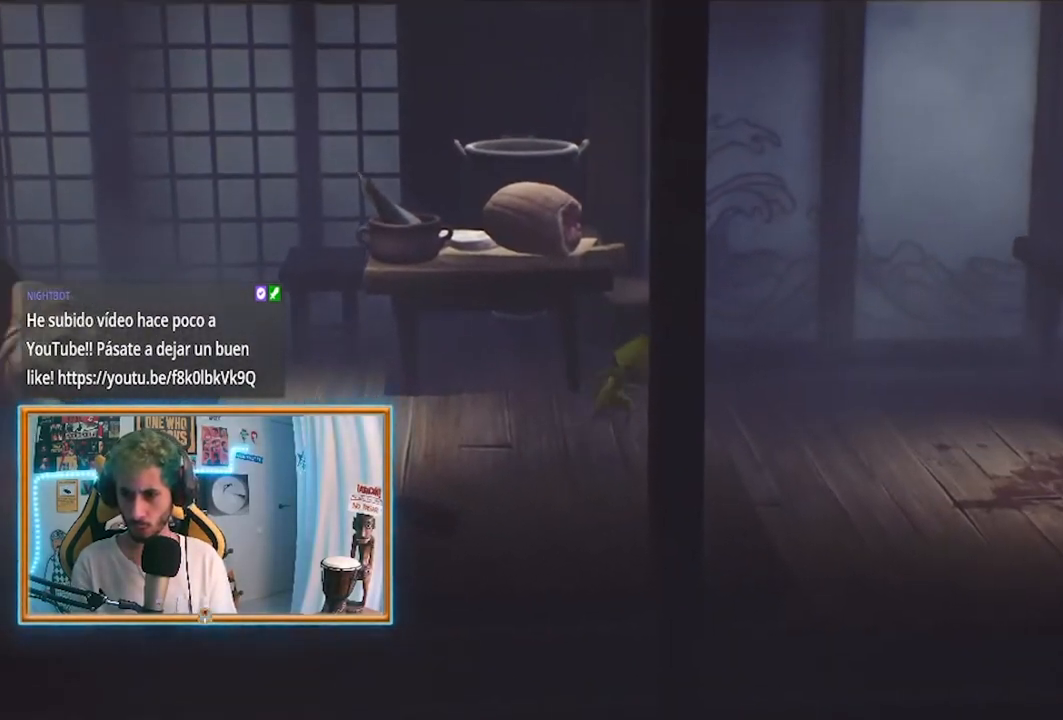
{"buttons": ["SQUARE"], "left_stick": "right", "right_stick": "center", "events": []}
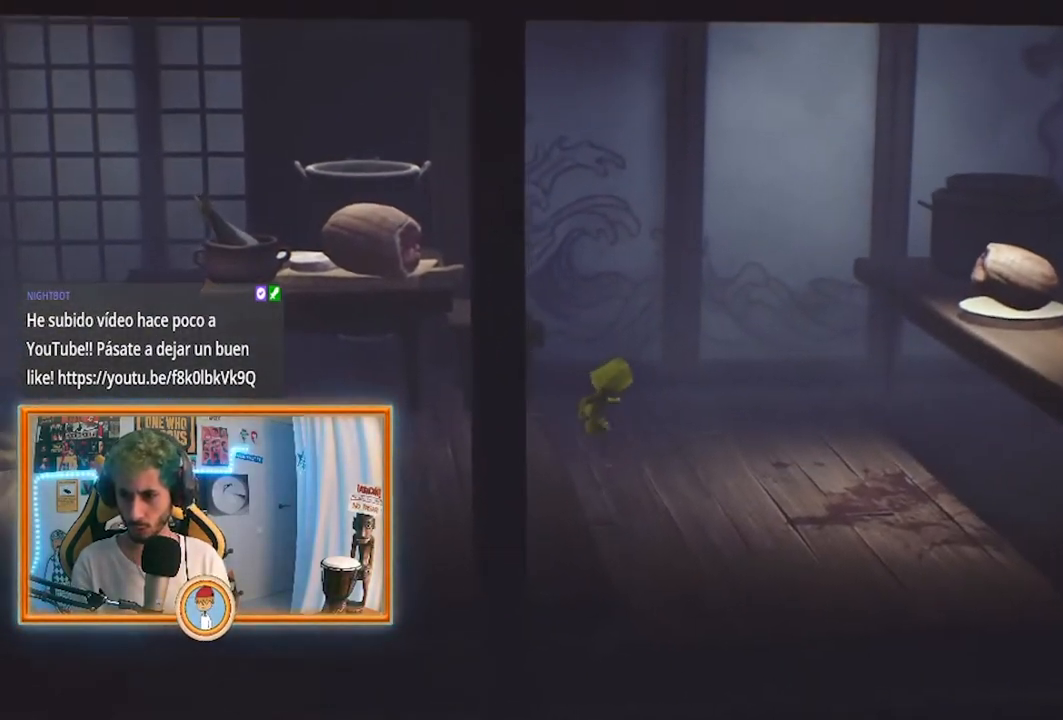
{"buttons": ["SQUARE"], "left_stick": "right", "right_stick": "center", "events": []}
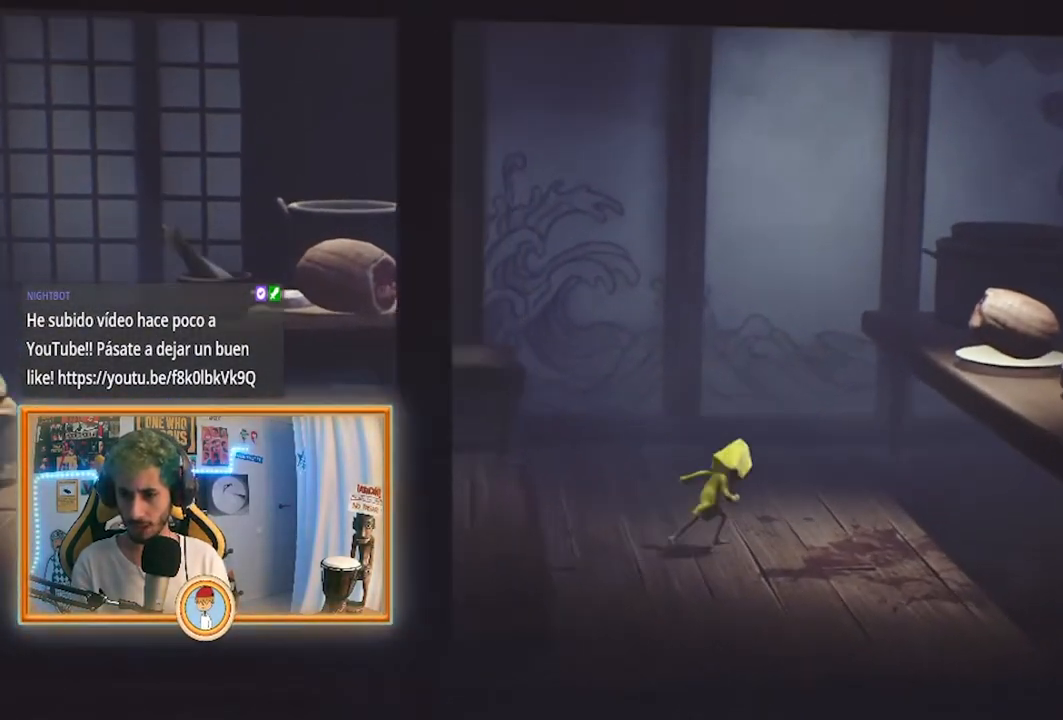
{"buttons": ["SQUARE"], "left_stick": "right", "right_stick": "center", "events": []}
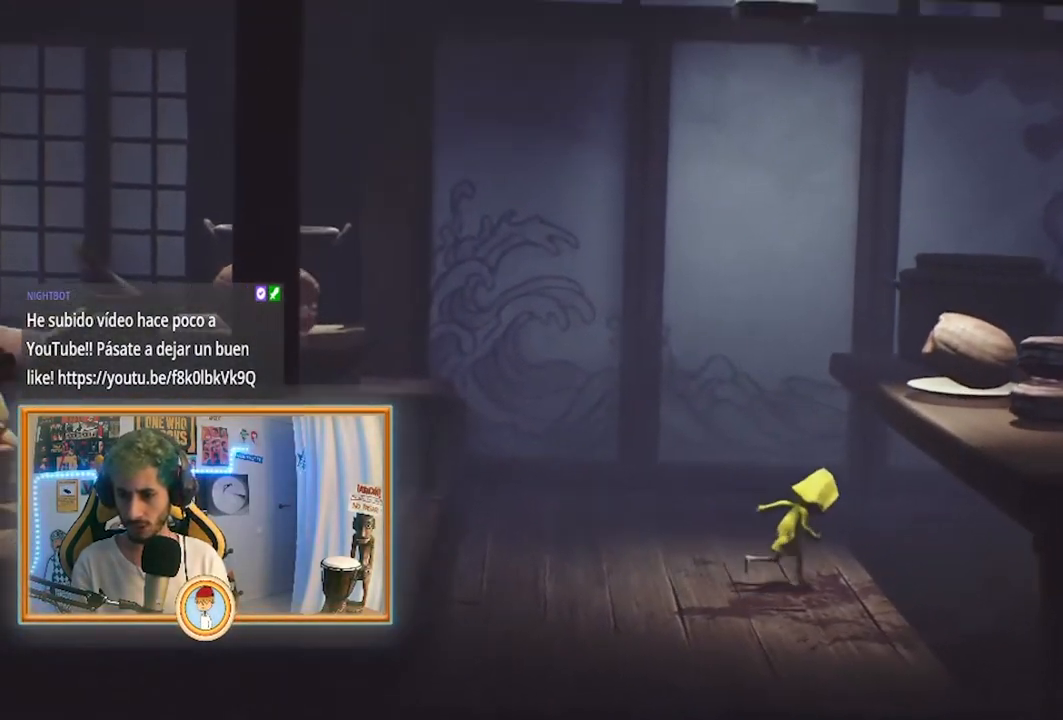
{"buttons": ["SQUARE"], "left_stick": "right", "right_stick": "center", "events": []}
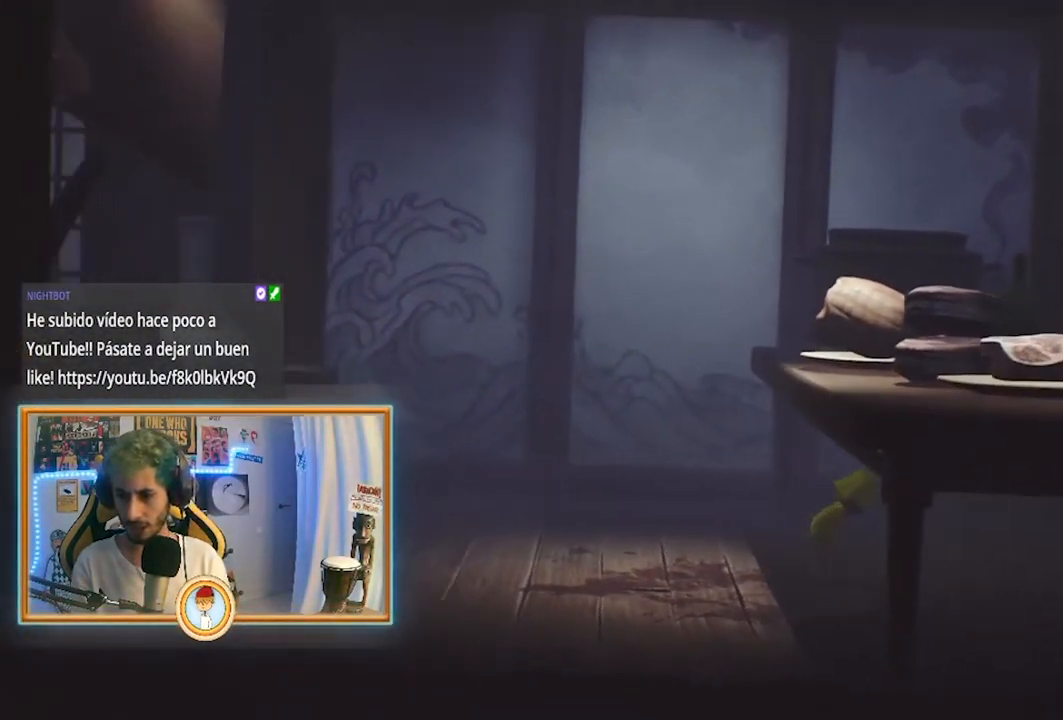
{"buttons": ["SQUARE"], "left_stick": "right", "right_stick": "center", "events": []}
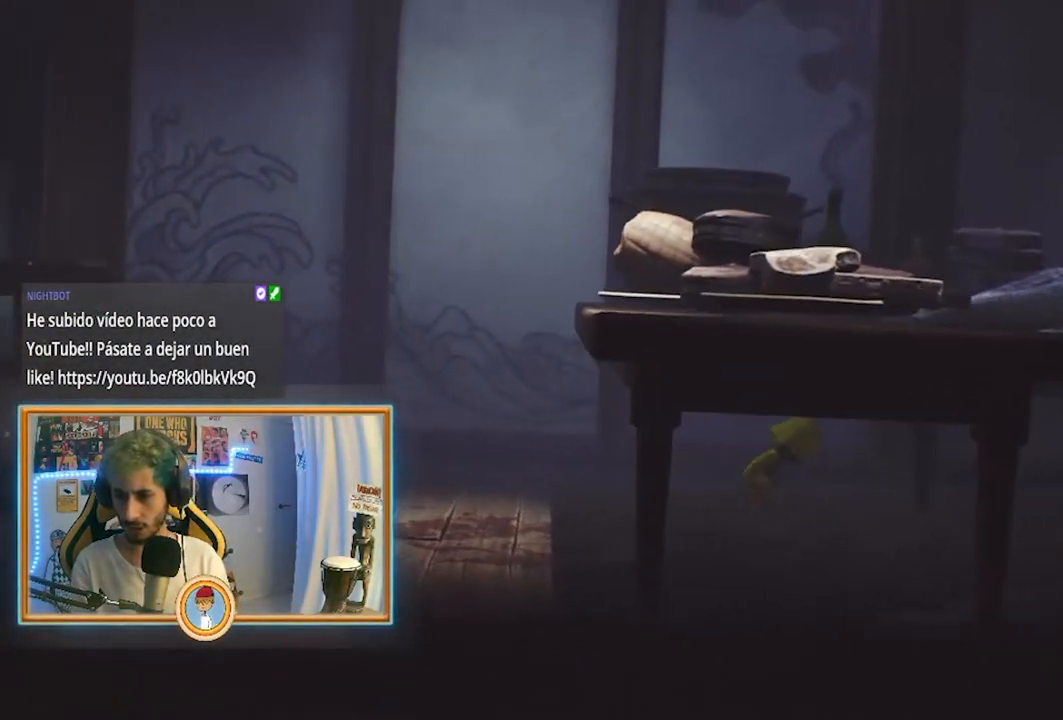
{"buttons": ["SQUARE"], "left_stick": "right", "right_stick": "center", "events": []}